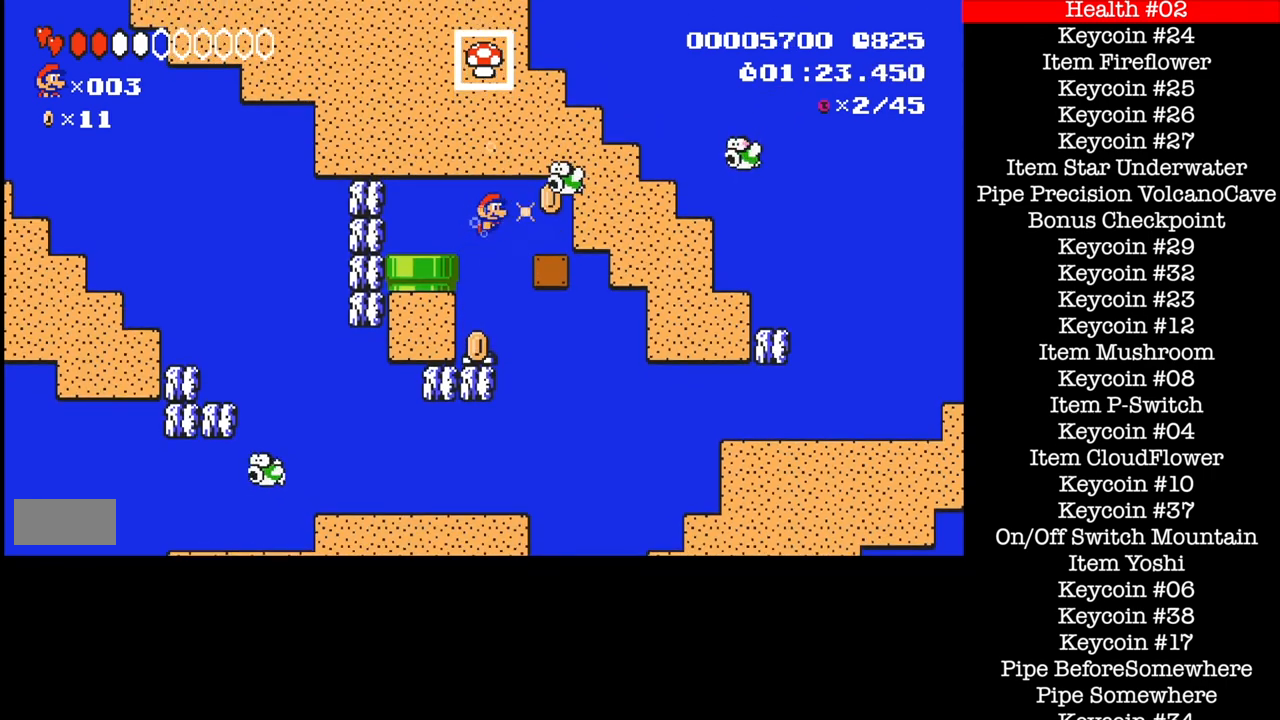
Gameplay with a controller (Nintendo layout); each line is a JSON object with the inputs held at the frame after it. "events" lists button and stick changes between this image and that frame as [ms after this image, input, new state], when the widget could be followed in between. Not read: L3 R1 R3.
{"buttons": ["B", "DPAD_LEFT"], "events": [[33, "DPAD_RIGHT", "up"], [66, "DPAD_LEFT", "down"], [367, "DPAD_LEFT", "up"], [467, "DPAD_LEFT", "down"]]}
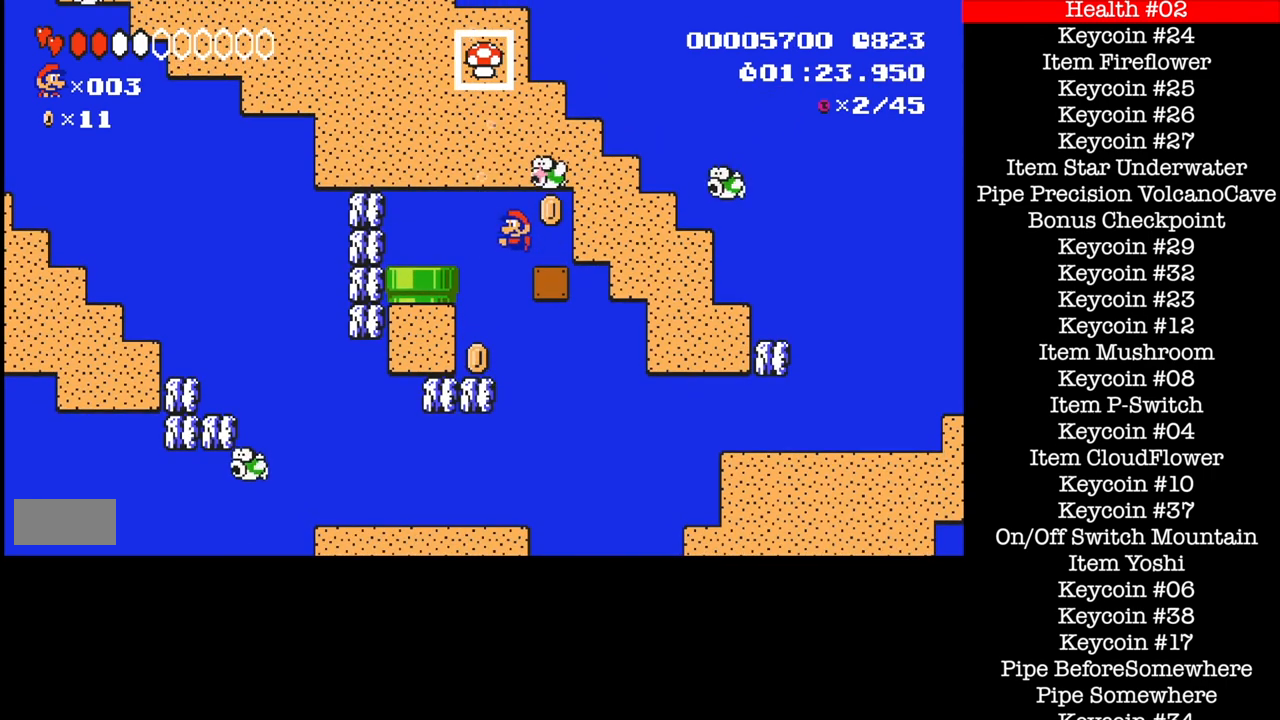
{"buttons": ["B", "DPAD_LEFT"], "events": [[167, "DPAD_LEFT", "up"], [234, "DPAD_RIGHT", "down"], [401, "DPAD_LEFT", "down"], [401, "DPAD_RIGHT", "up"]]}
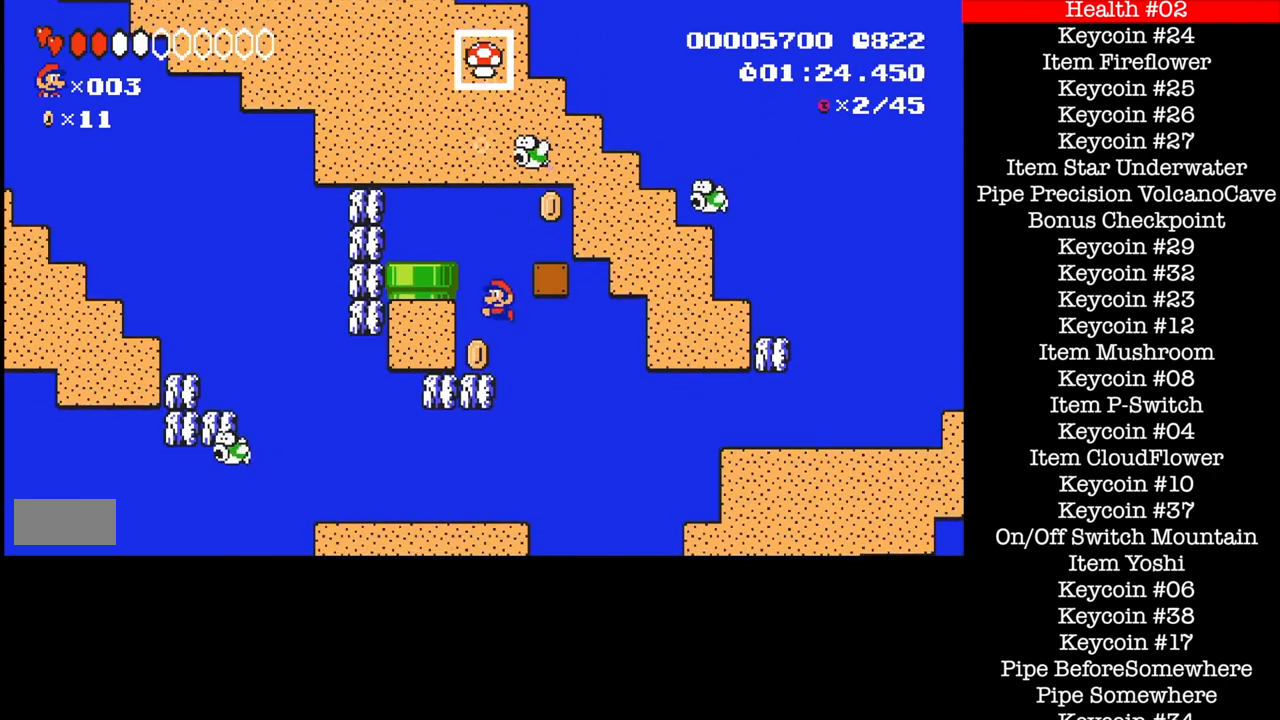
{"buttons": ["B", "DPAD_LEFT"], "events": [[33, "A", "down"], [133, "A", "up"], [200, "A", "down"], [300, "A", "up"]]}
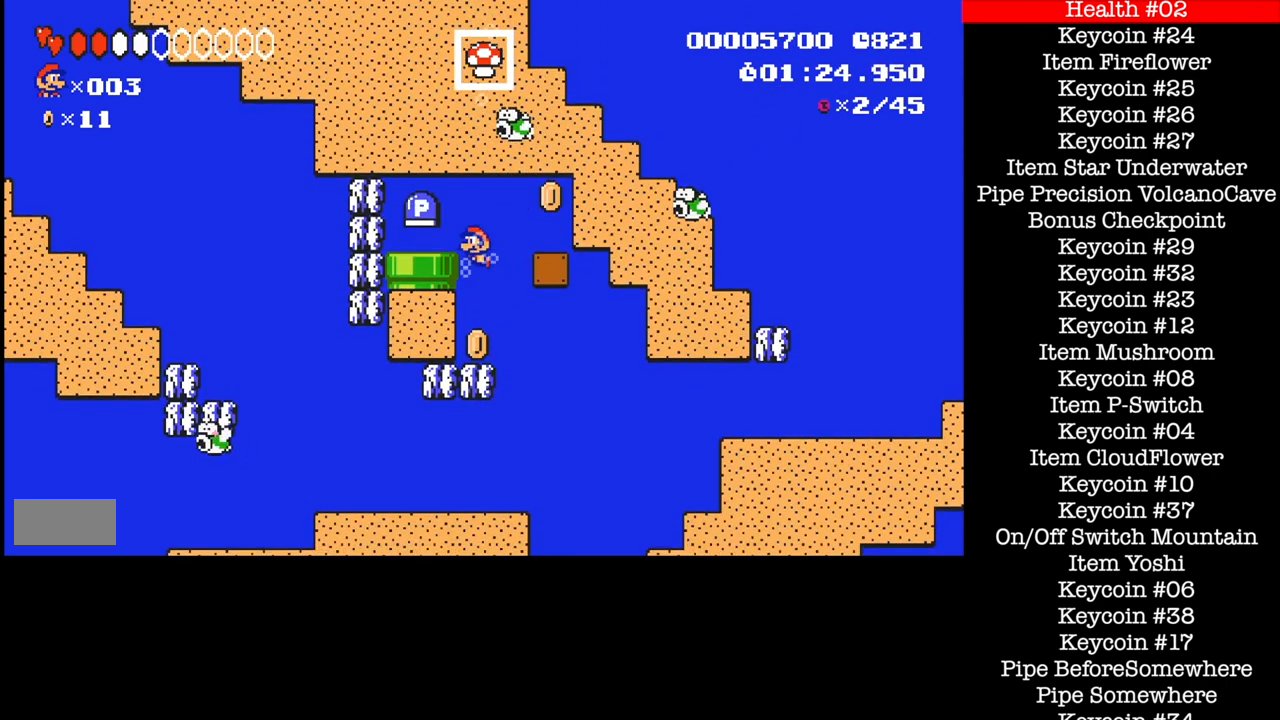
{"buttons": ["B", "DPAD_RIGHT"], "events": [[434, "DPAD_LEFT", "up"], [467, "DPAD_RIGHT", "down"]]}
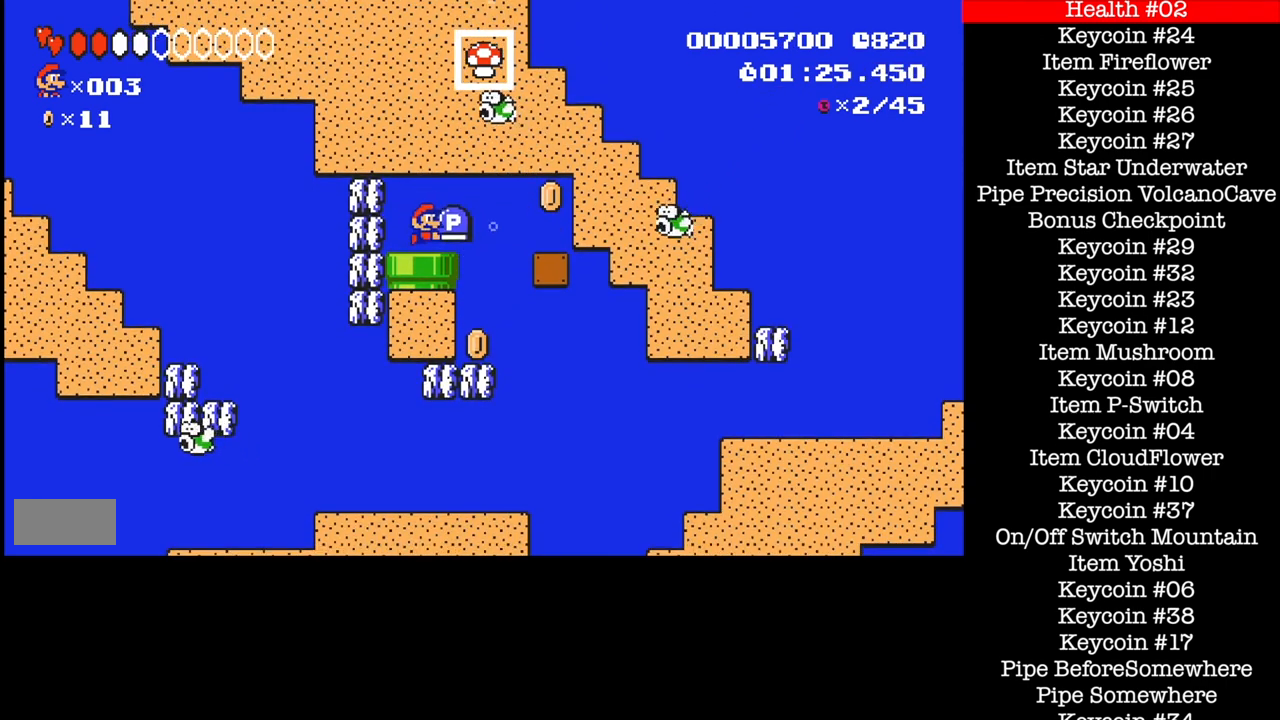
{"buttons": ["B", "DPAD_RIGHT"], "events": []}
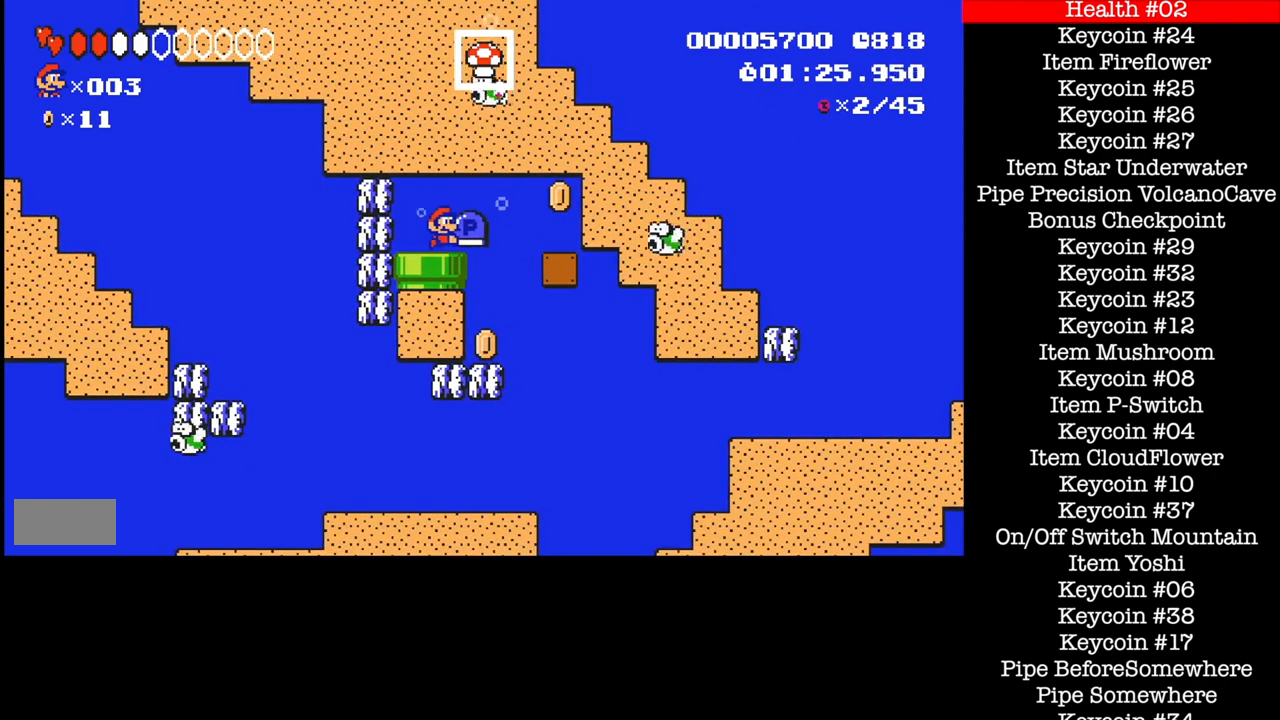
{"buttons": ["B", "DPAD_LEFT"], "events": [[434, "DPAD_LEFT", "down"], [467, "DPAD_RIGHT", "up"]]}
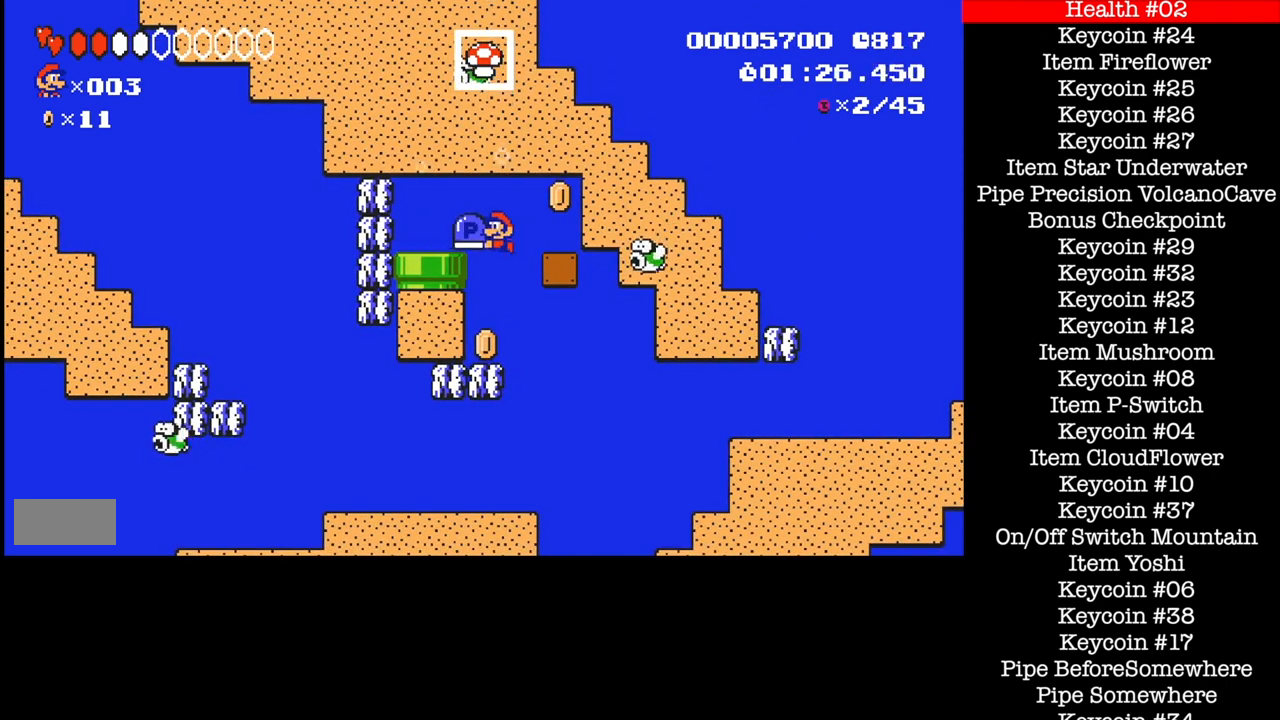
{"buttons": ["B", "DPAD_RIGHT"], "events": [[233, "DPAD_LEFT", "up"], [333, "DPAD_RIGHT", "down"]]}
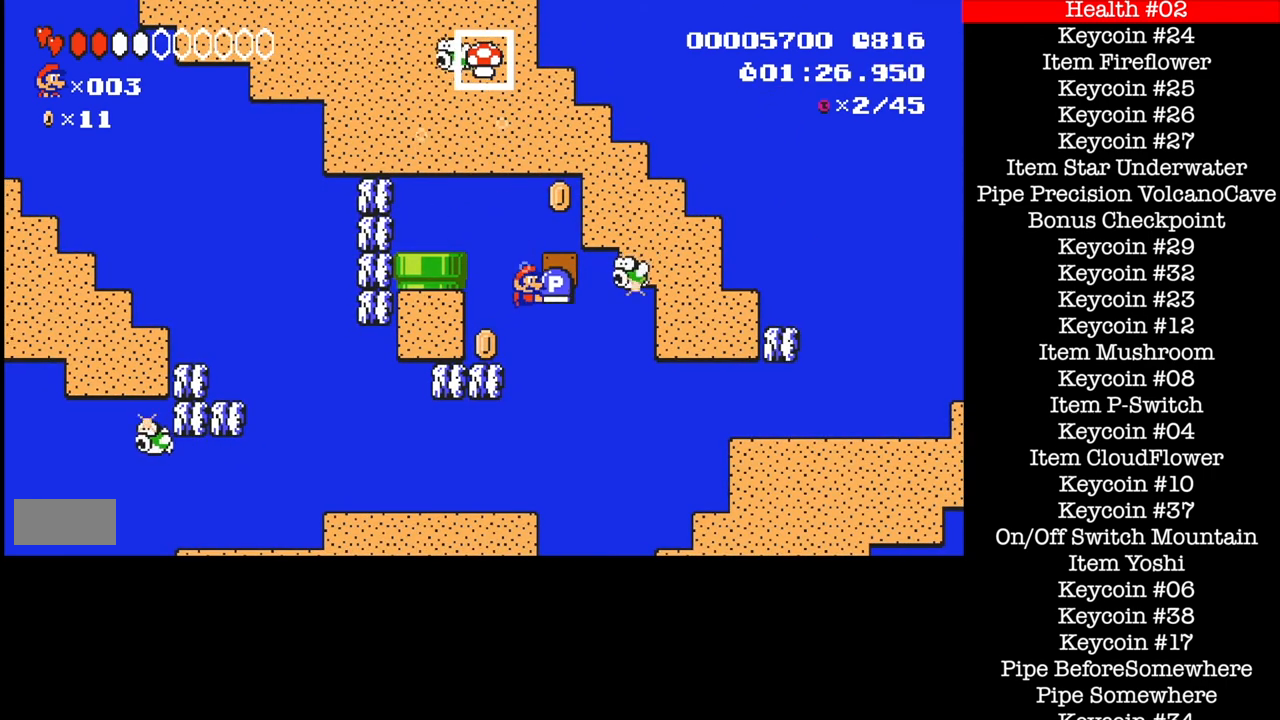
{"buttons": ["B", "DPAD_RIGHT"], "events": []}
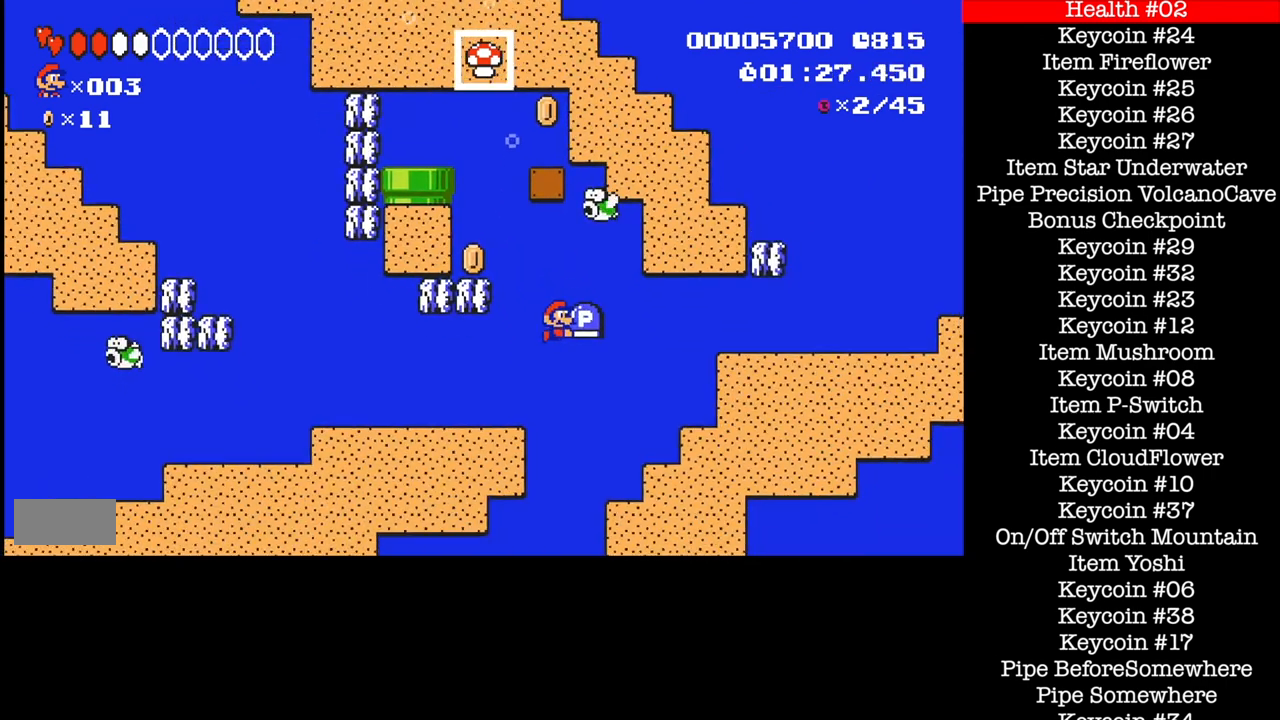
{"buttons": ["B"]}
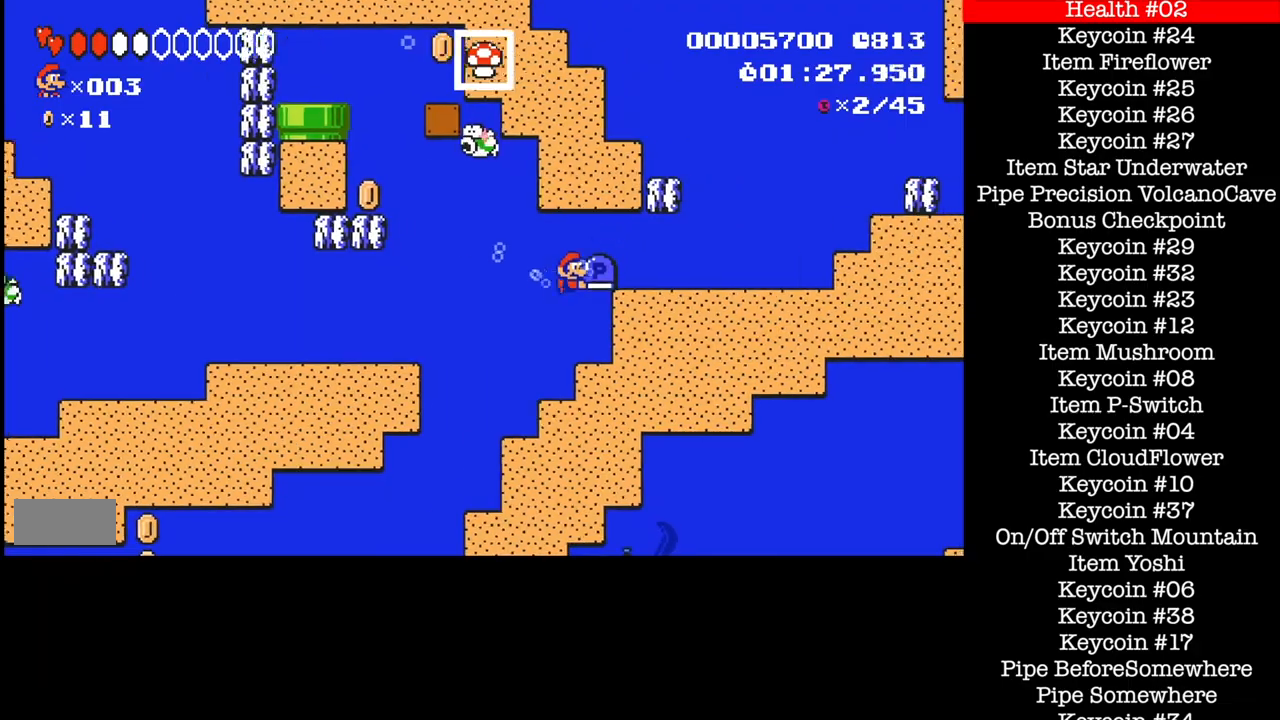
{"buttons": ["B", "DPAD_RIGHT"], "events": [[34, "DPAD_RIGHT", "down"], [100, "DPAD_RIGHT", "up"], [200, "DPAD_RIGHT", "down"]]}
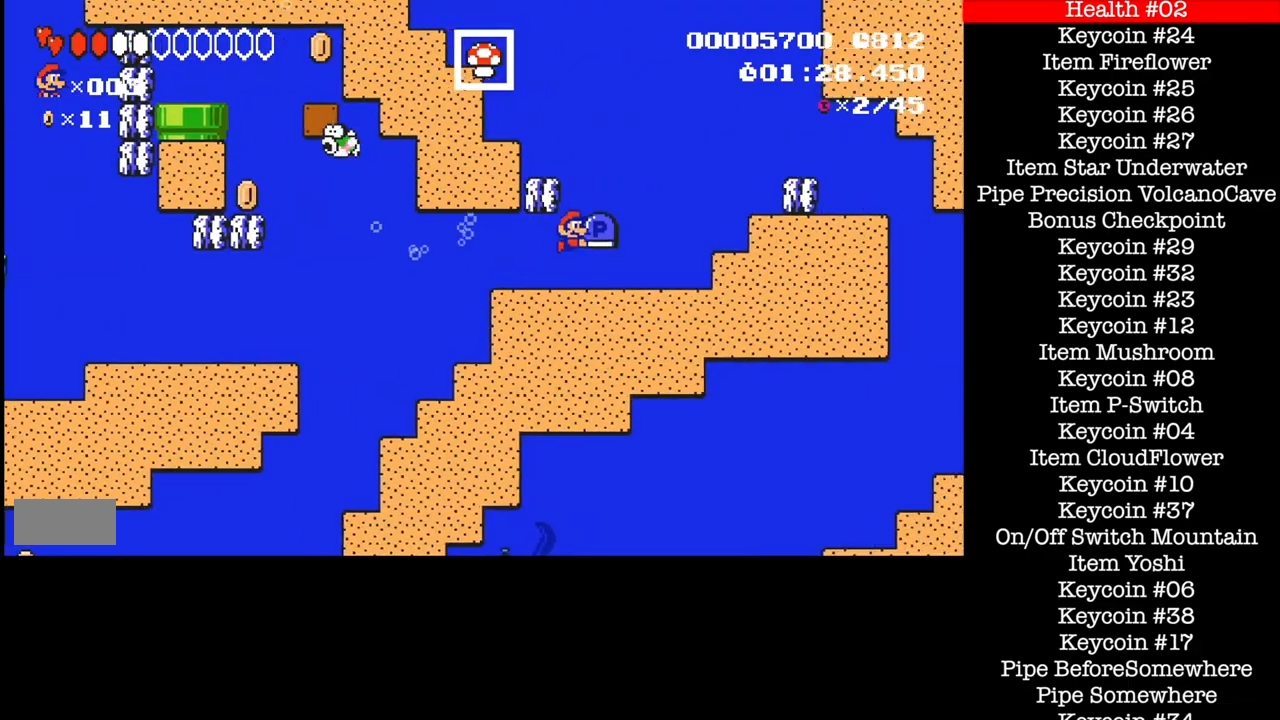
{"buttons": ["B", "DPAD_RIGHT"], "events": [[200, "A", "down"], [300, "A", "up"]]}
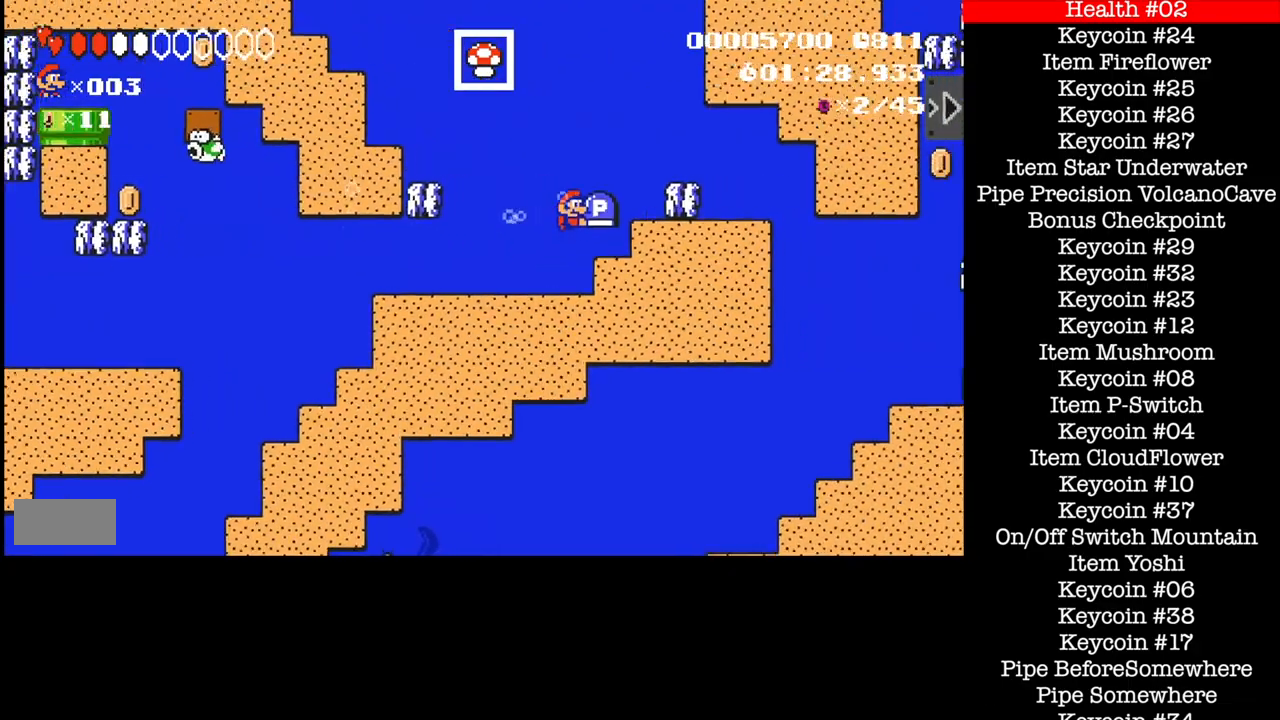
{"buttons": ["B", "DPAD_RIGHT"], "events": []}
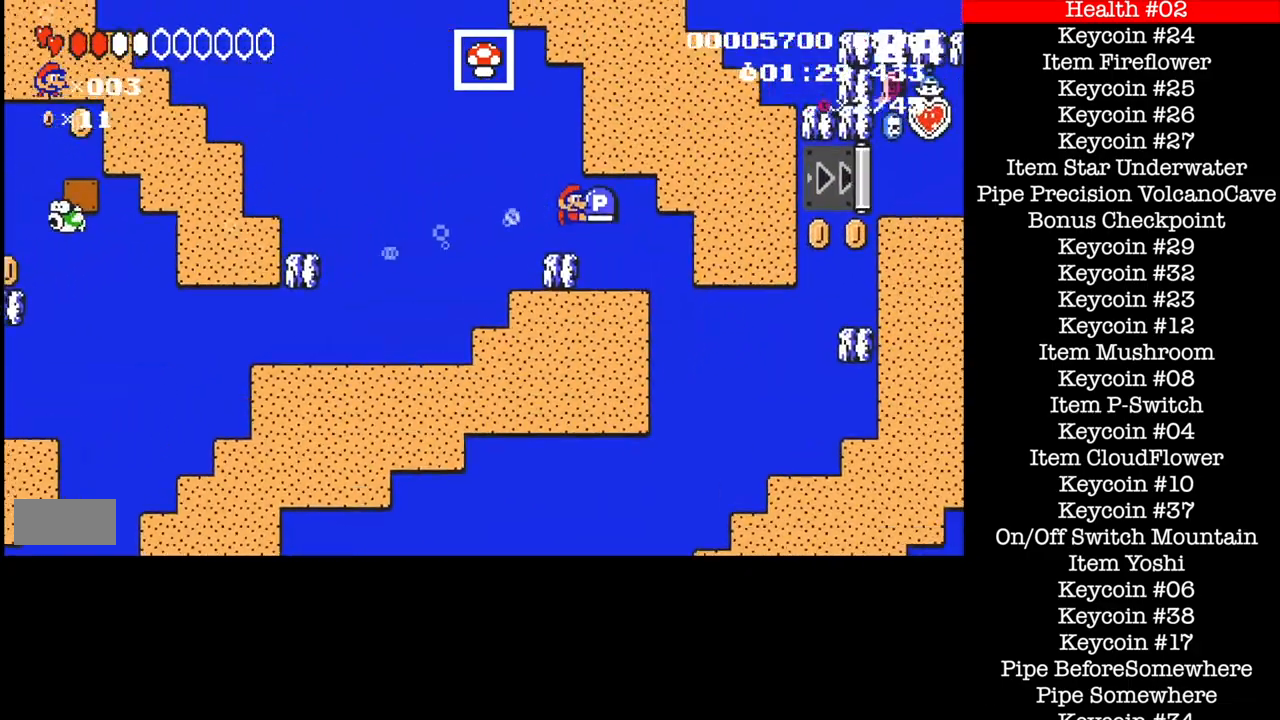
{"buttons": ["B", "DPAD_RIGHT"], "events": []}
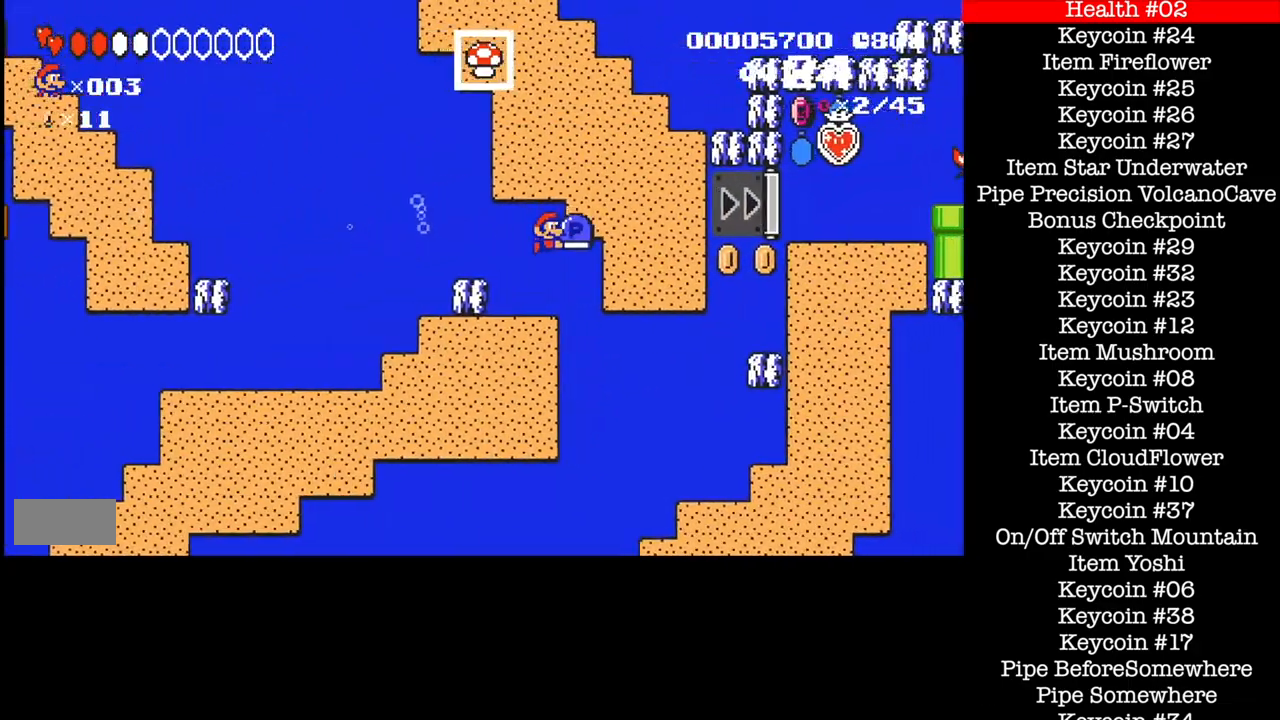
{"buttons": ["B", "DPAD_RIGHT"], "events": []}
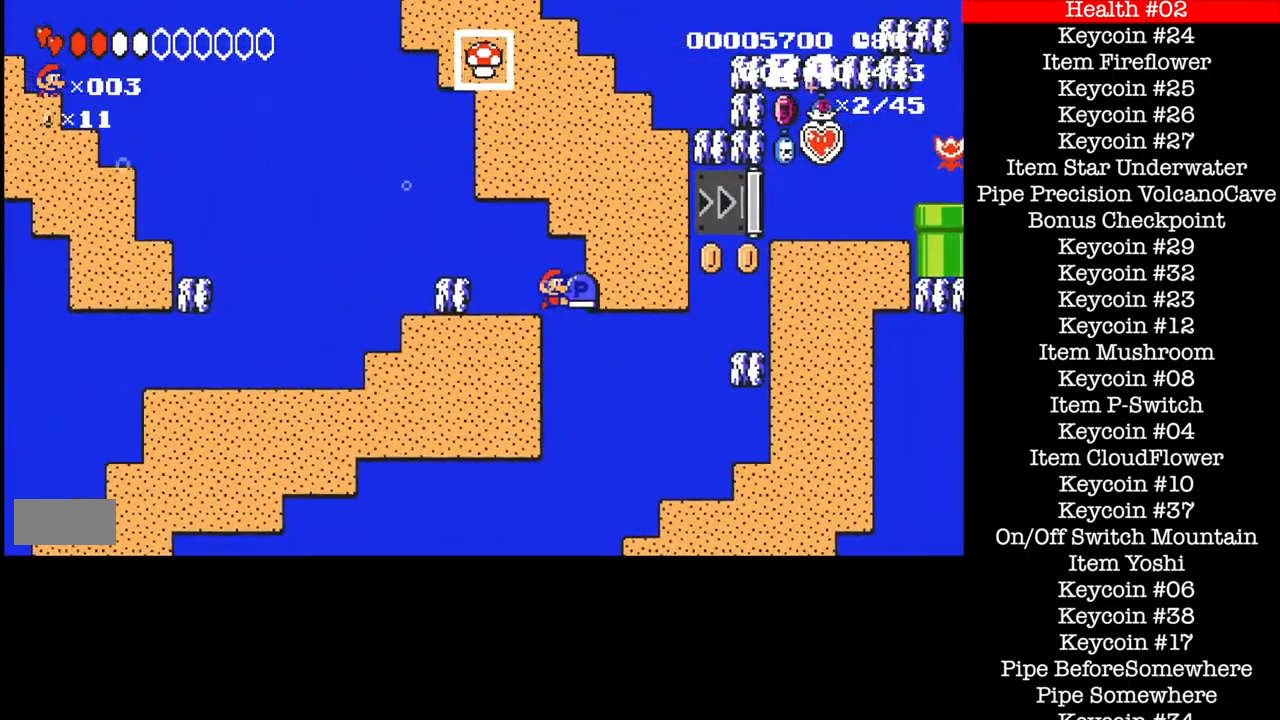
{"buttons": ["B", "DPAD_RIGHT"], "events": []}
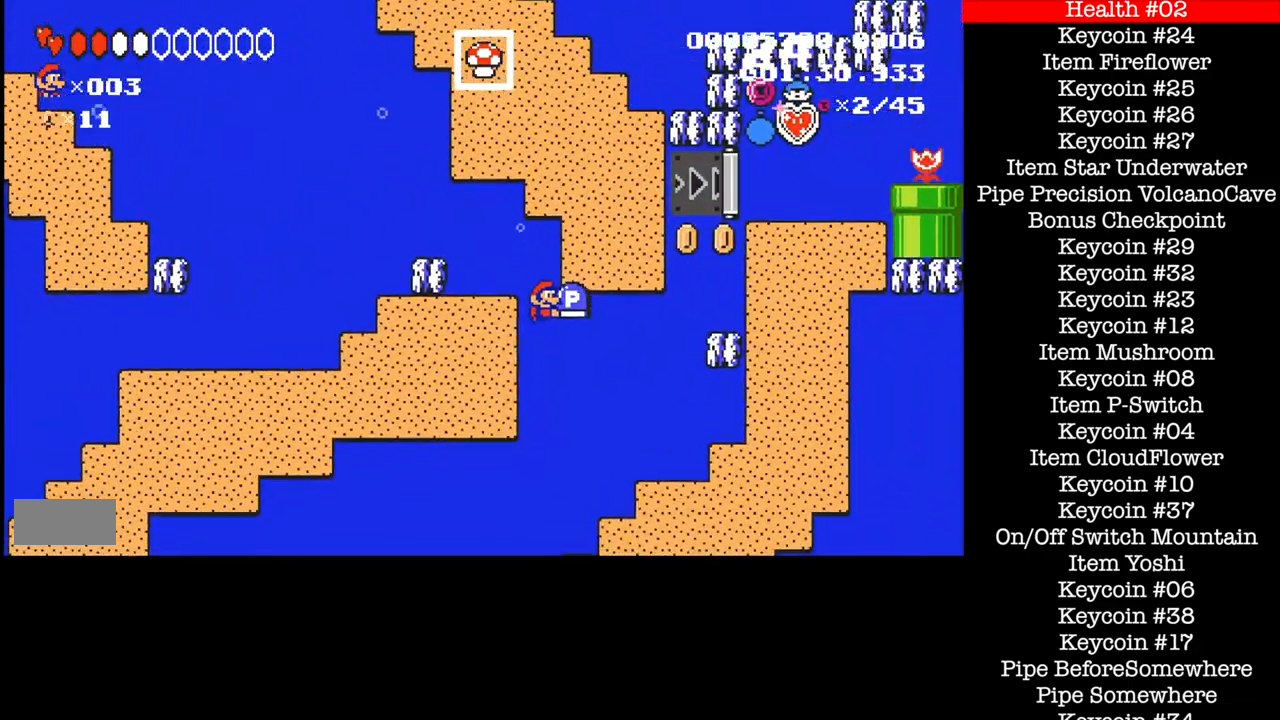
{"buttons": ["B", "DPAD_RIGHT"], "events": []}
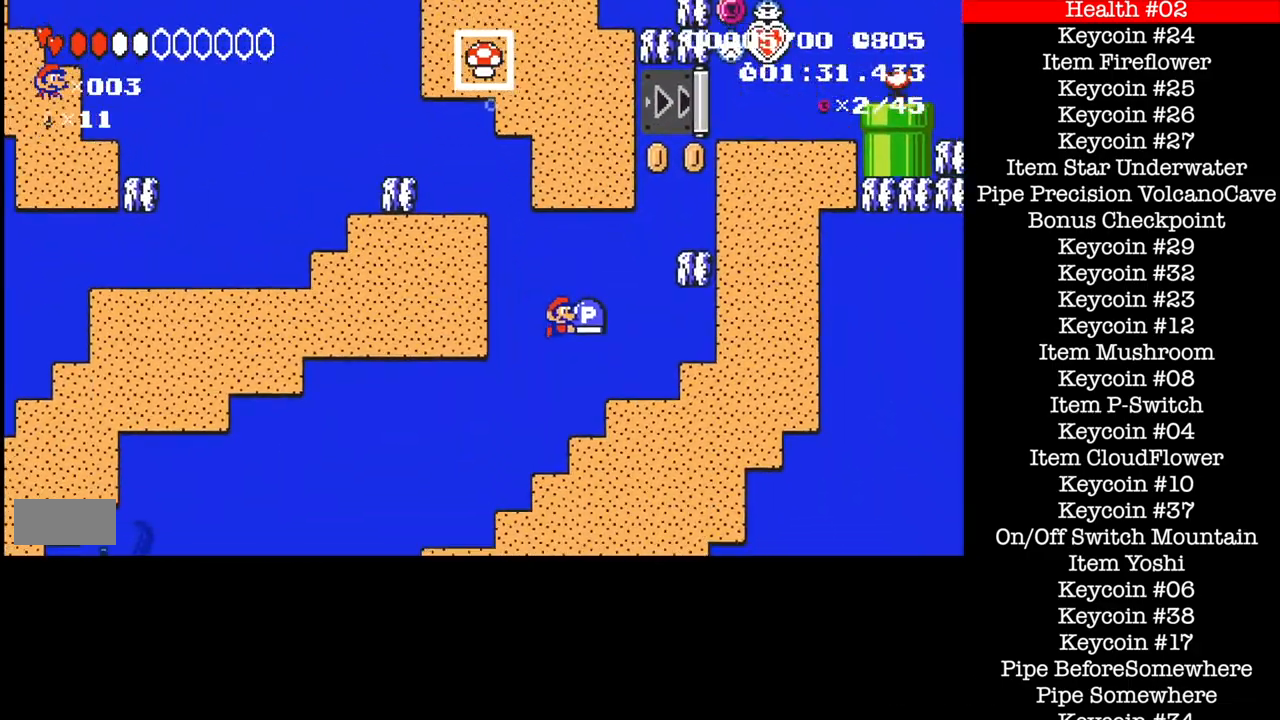
{"buttons": ["B", "DPAD_LEFT"], "events": [[67, "DPAD_LEFT", "down"], [67, "DPAD_RIGHT", "up"], [233, "DPAD_LEFT", "up"], [300, "DPAD_RIGHT", "down"], [333, "A", "down"], [434, "A", "up"], [434, "DPAD_RIGHT", "up"], [467, "DPAD_LEFT", "down"]]}
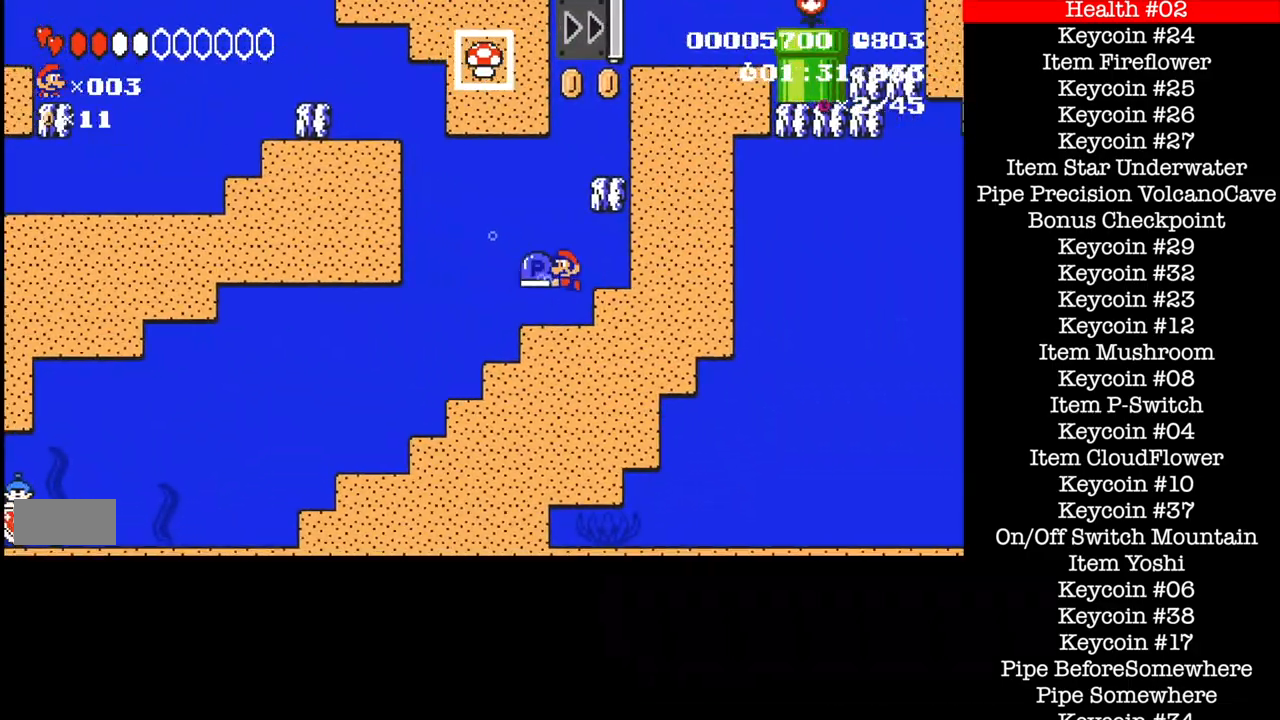
{"buttons": ["B", "DPAD_LEFT"], "events": []}
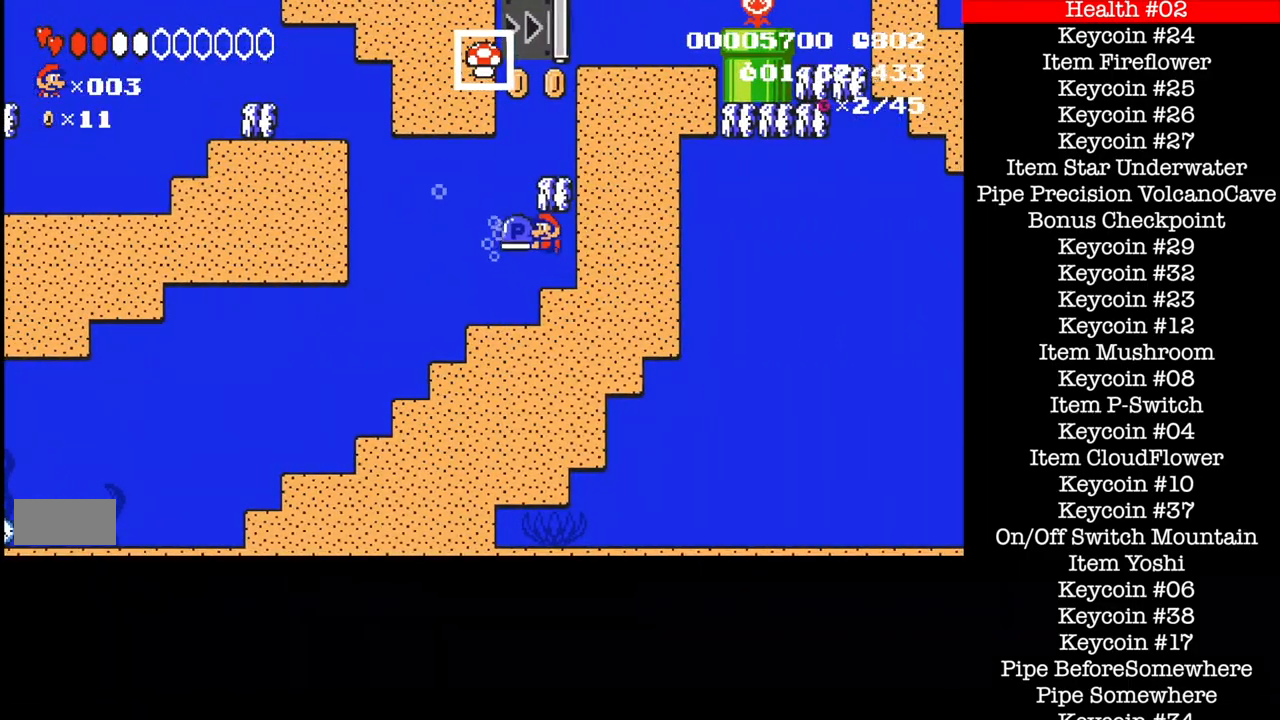
{"buttons": ["B", "DPAD_LEFT"], "events": []}
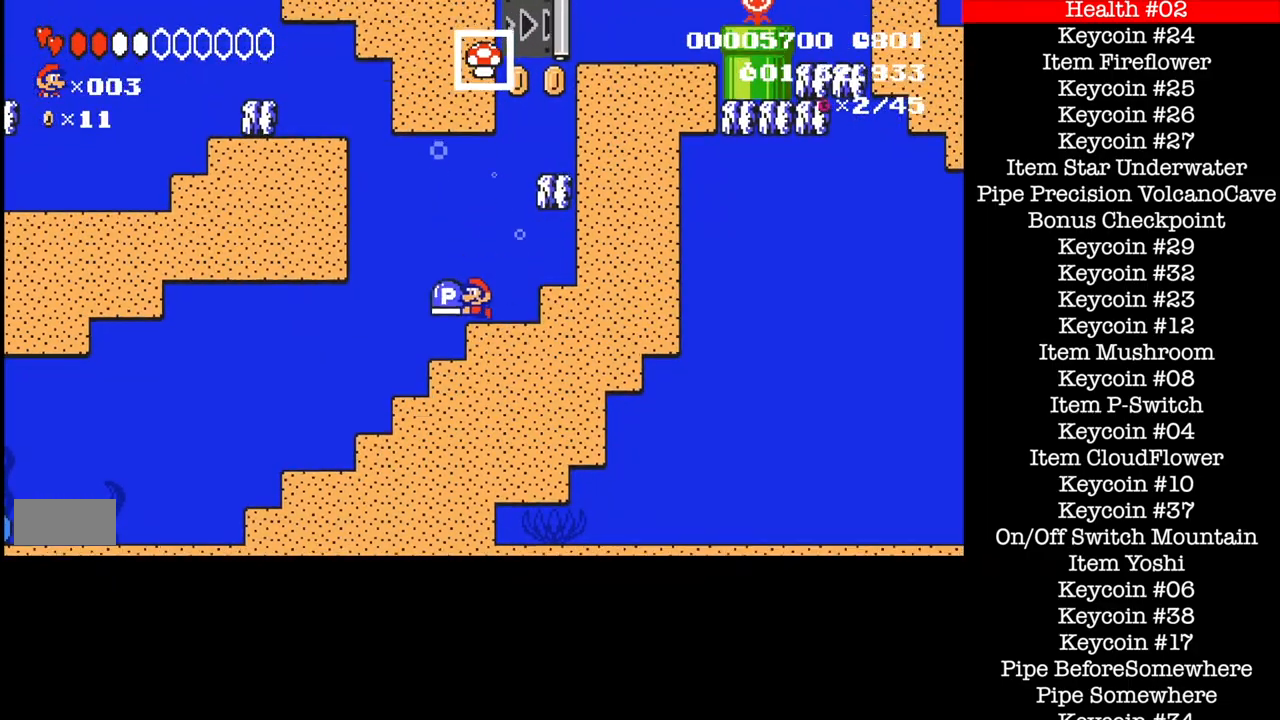
{"buttons": ["B", "DPAD_LEFT"], "events": []}
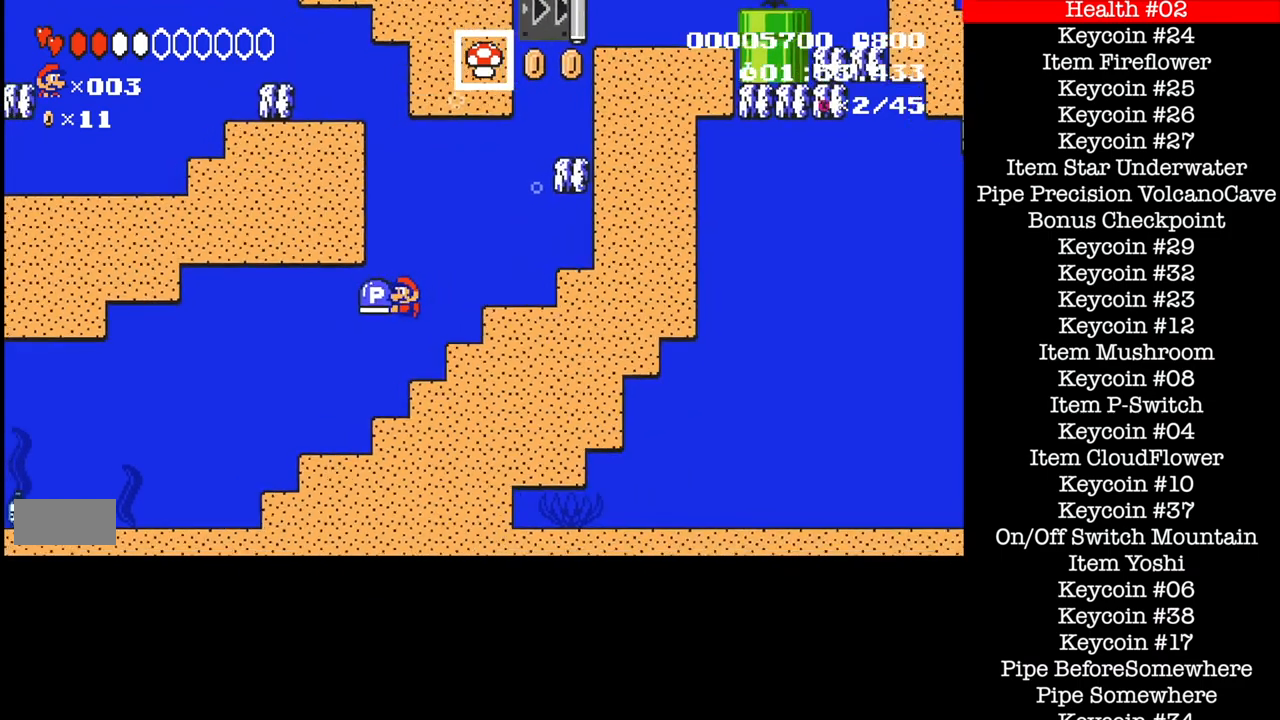
{"buttons": ["B", "DPAD_LEFT"], "events": []}
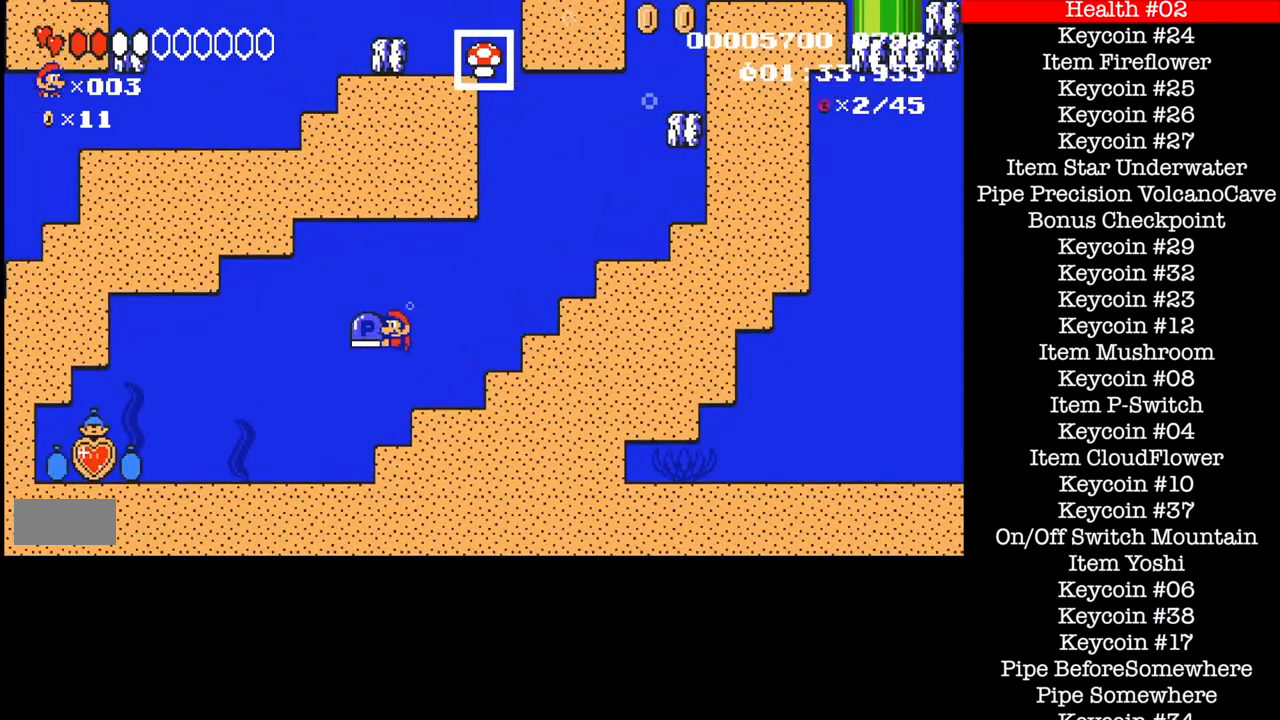
{"buttons": ["B", "DPAD_LEFT"], "events": []}
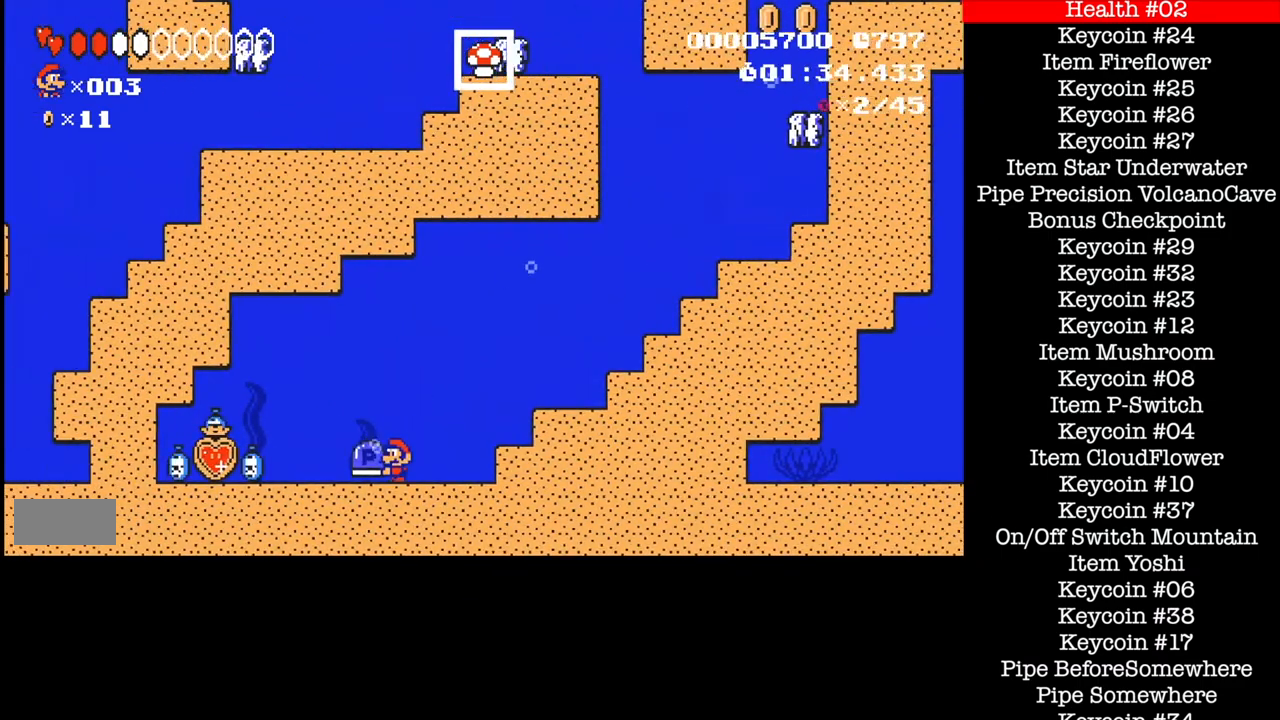
{"buttons": ["B", "DPAD_LEFT"], "events": []}
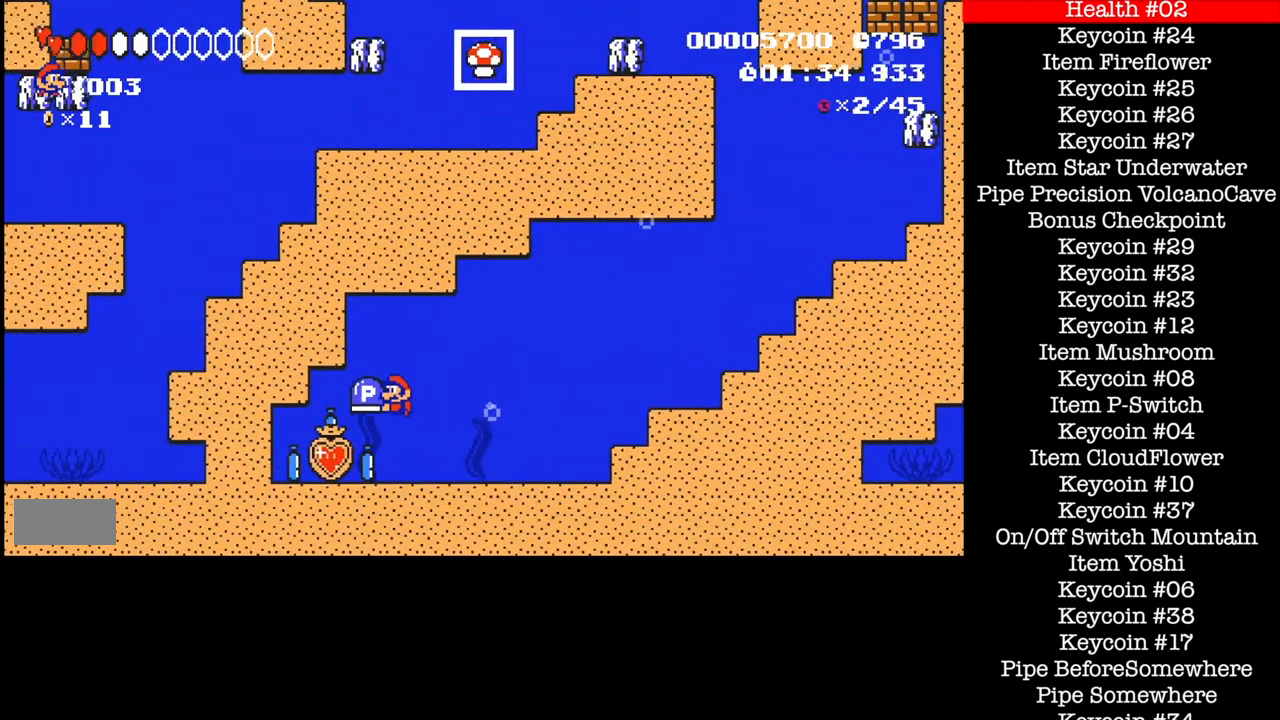
{"buttons": ["B", "DPAD_LEFT"], "events": []}